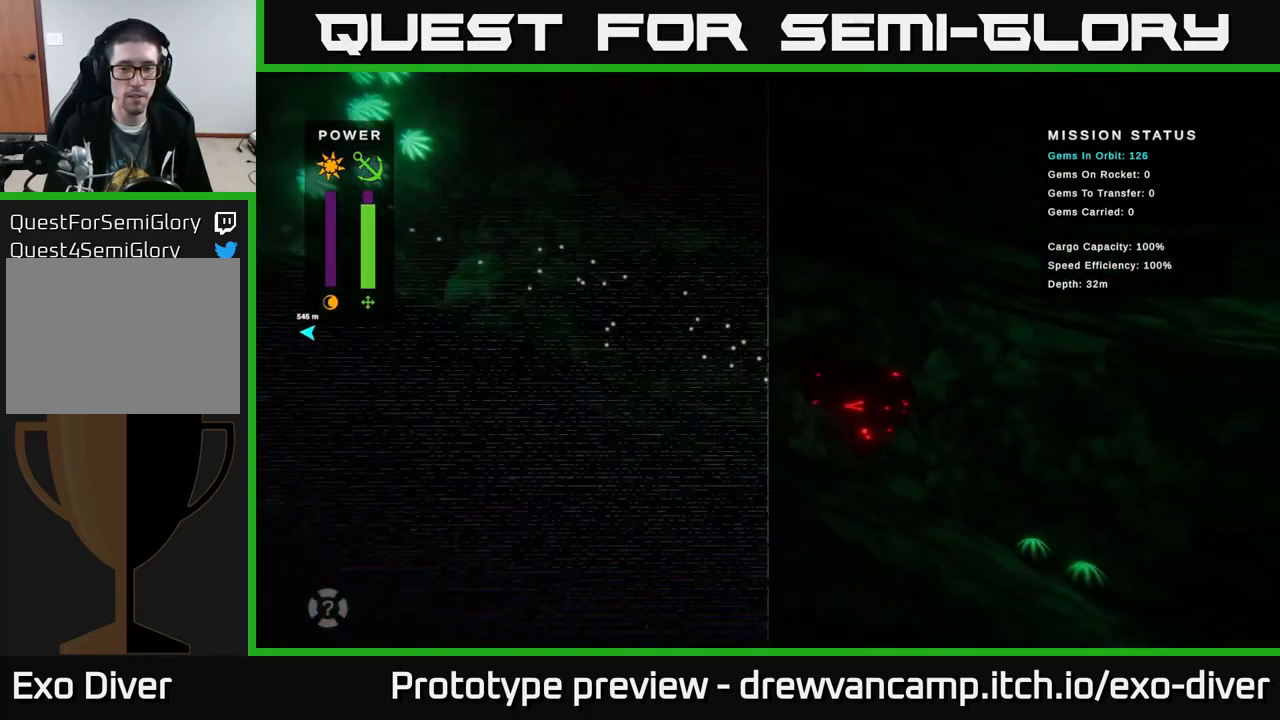
Gameplay with a controller (Xbox layout); each line is a JSON object with the inputs held at the frame after it. "events" lists button and stick changes between this image and that frame as [ms after this image, input, new state], when the widget could be followed in between.
{"buttons": [], "left_stick": "down-right", "right_stick": "center", "events": []}
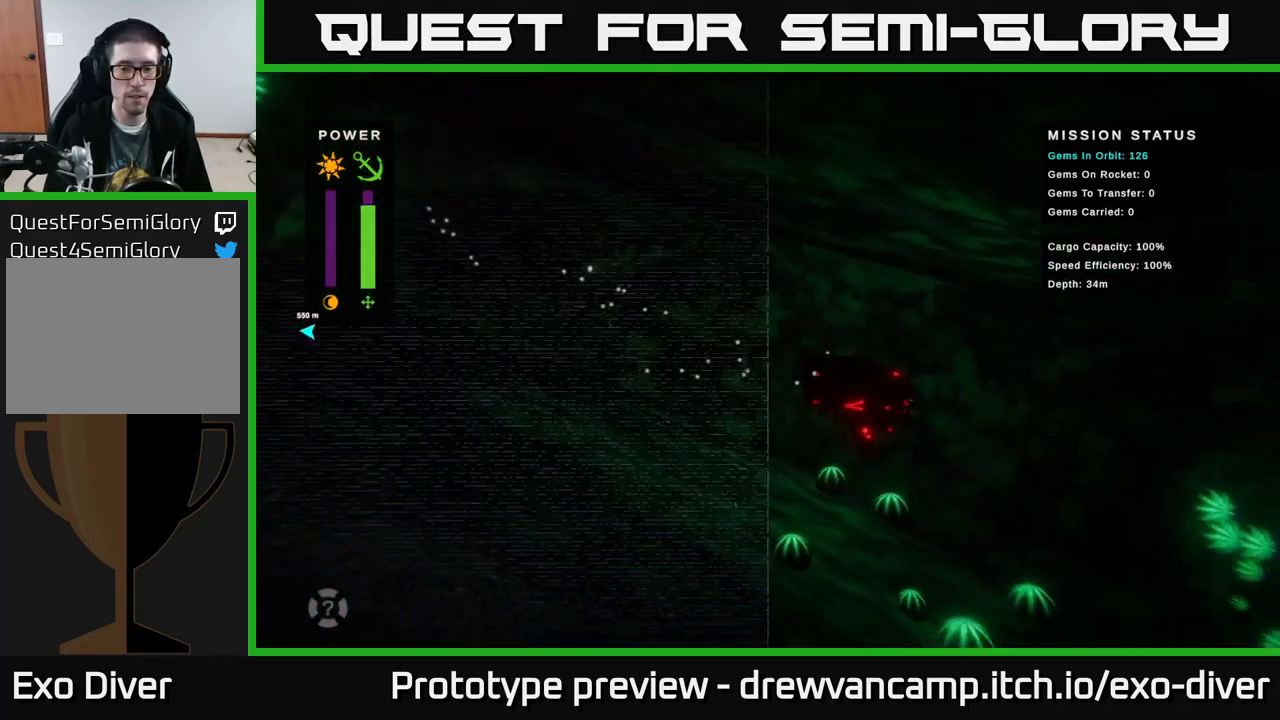
{"buttons": [], "left_stick": "down-right", "right_stick": "center", "events": []}
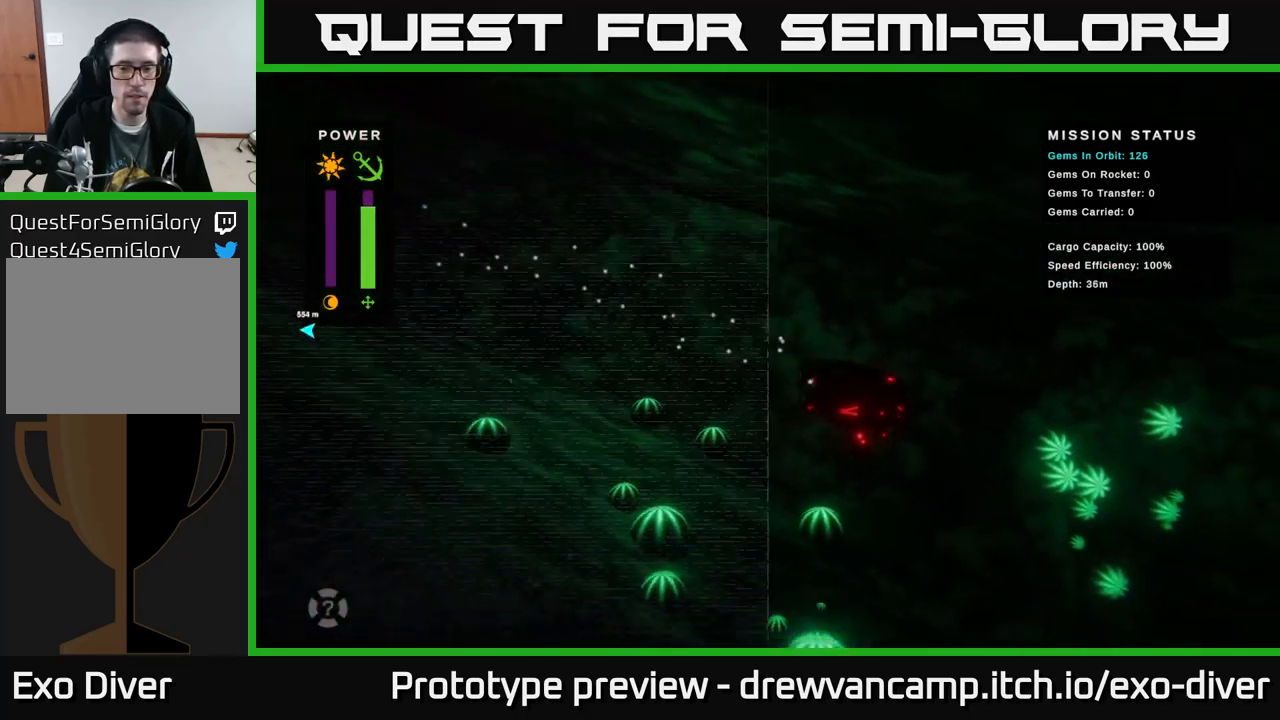
{"buttons": [], "left_stick": "down-right", "right_stick": "center", "events": []}
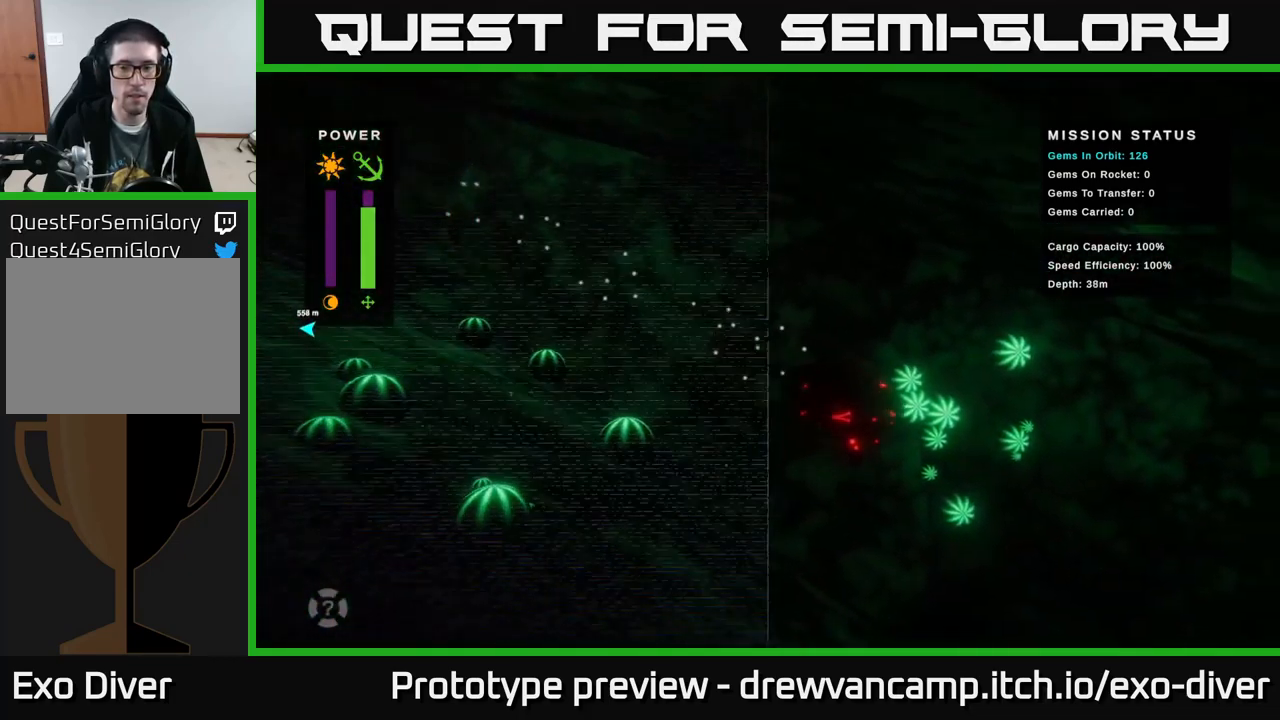
{"buttons": [], "left_stick": "down-right", "right_stick": "center", "events": []}
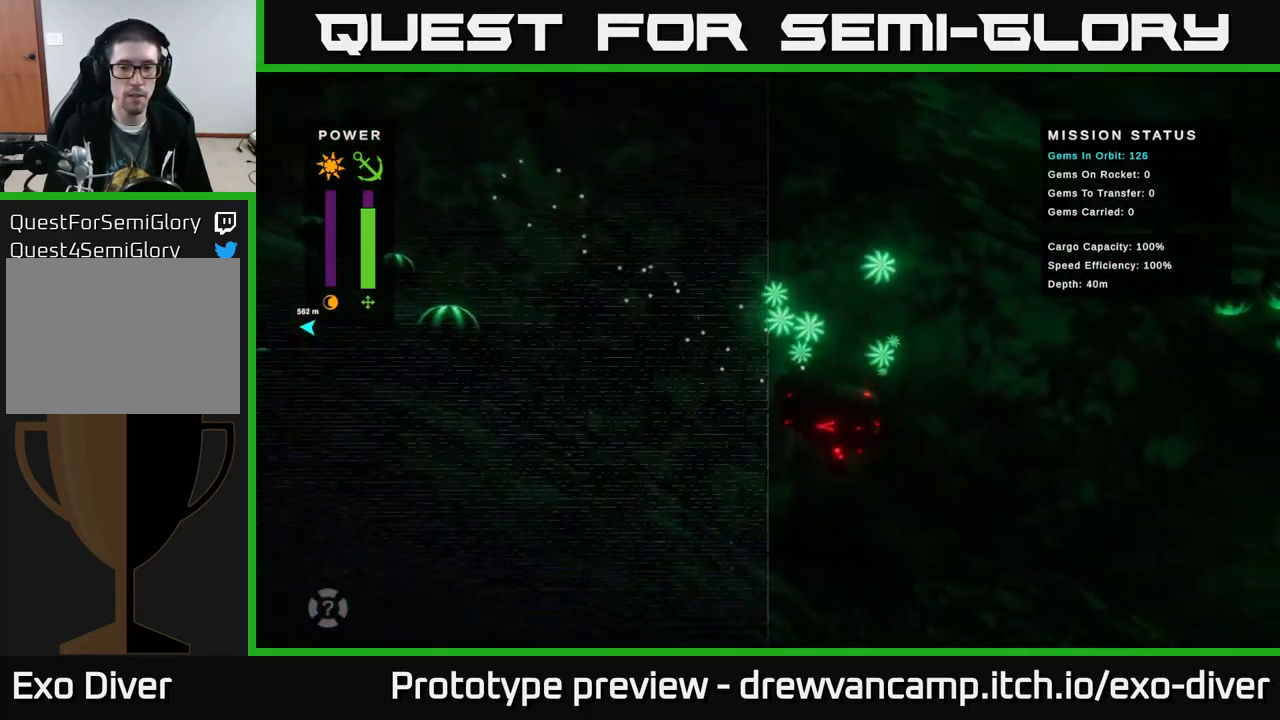
{"buttons": [], "left_stick": "right", "right_stick": "center", "events": [[516, "left_stick", "right"]]}
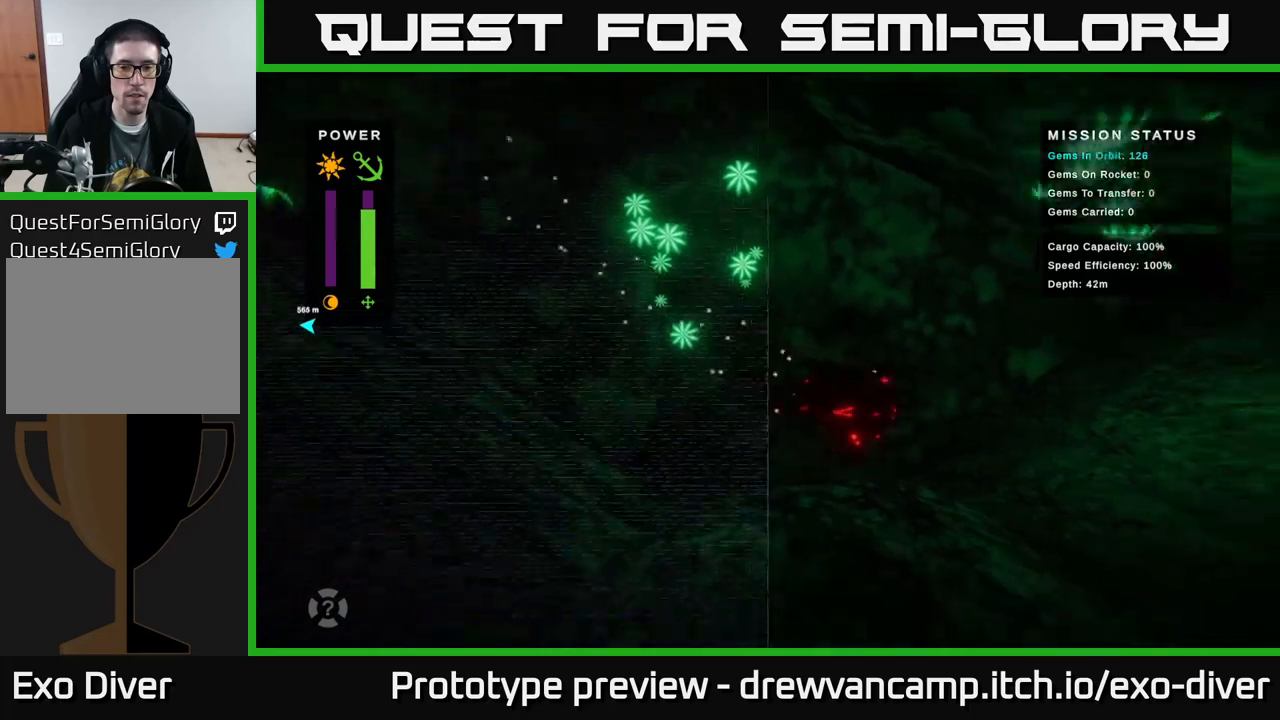
{"buttons": [], "left_stick": "up-left", "right_stick": "center", "events": [[383, "left_stick", "up-left"]]}
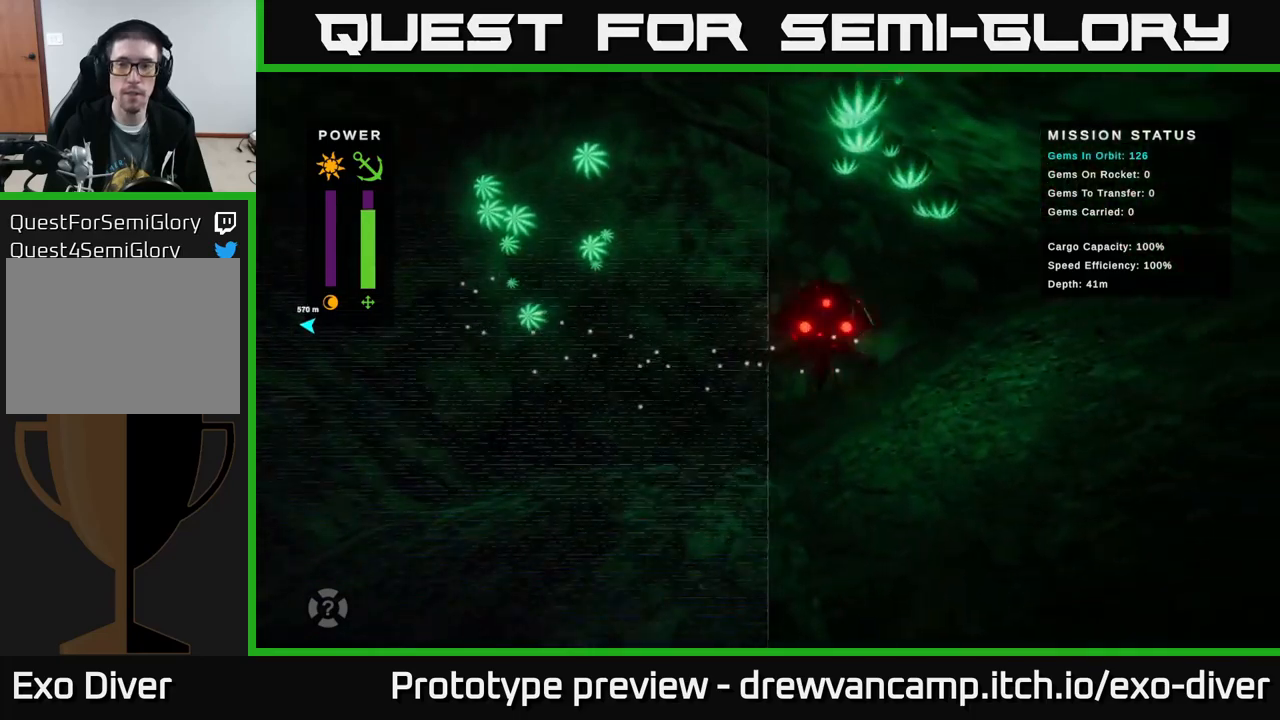
{"buttons": [], "left_stick": "up-left", "right_stick": "center", "events": []}
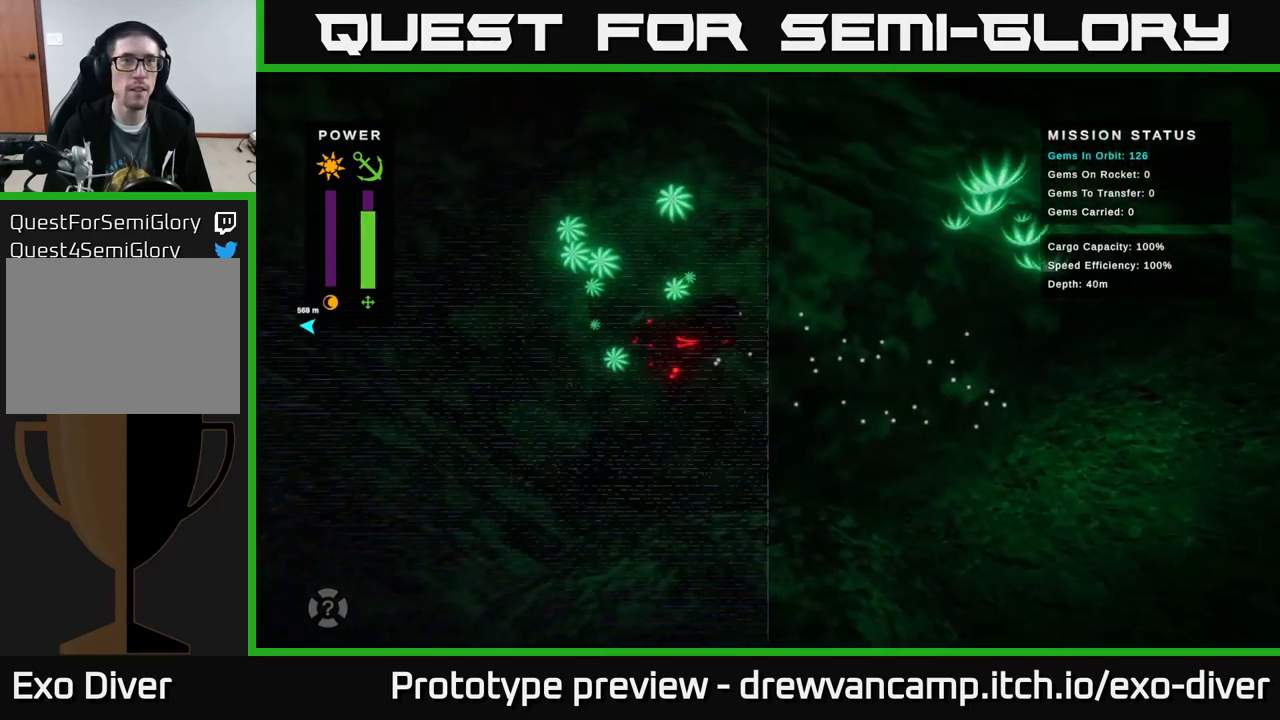
{"buttons": [], "left_stick": "up-left", "right_stick": "center", "events": []}
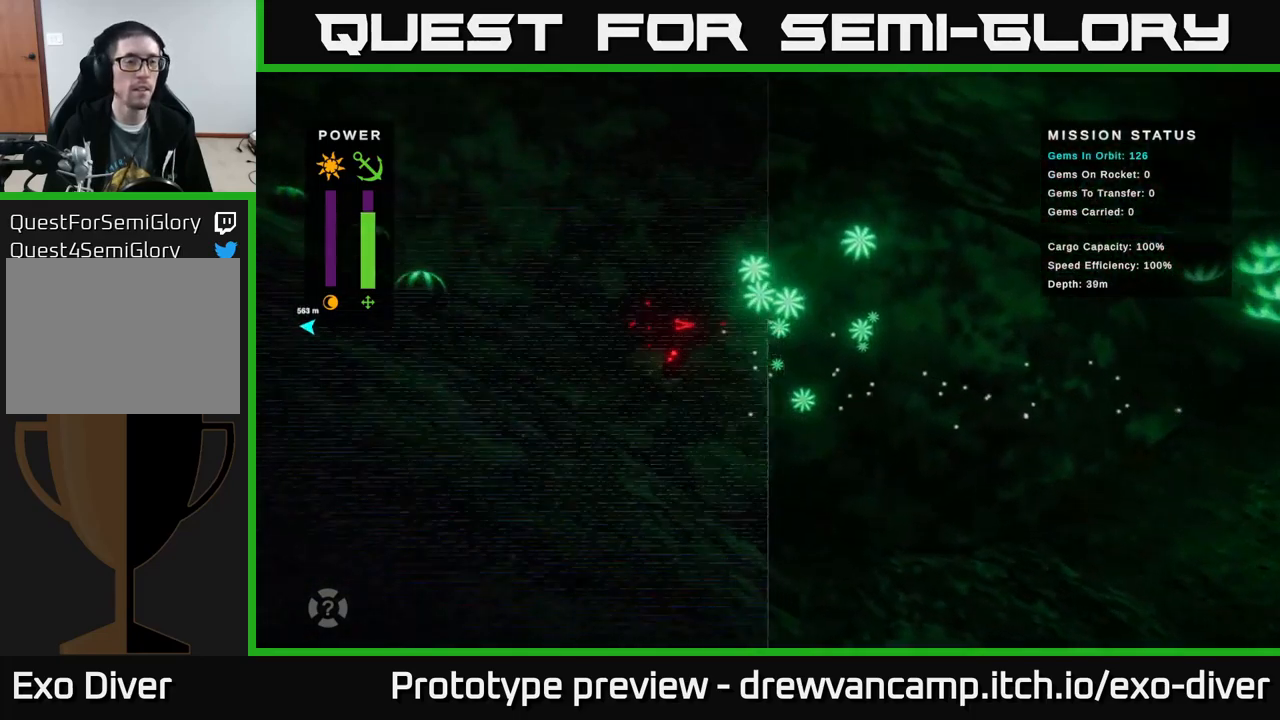
{"buttons": [], "left_stick": "up-left", "right_stick": "center", "events": []}
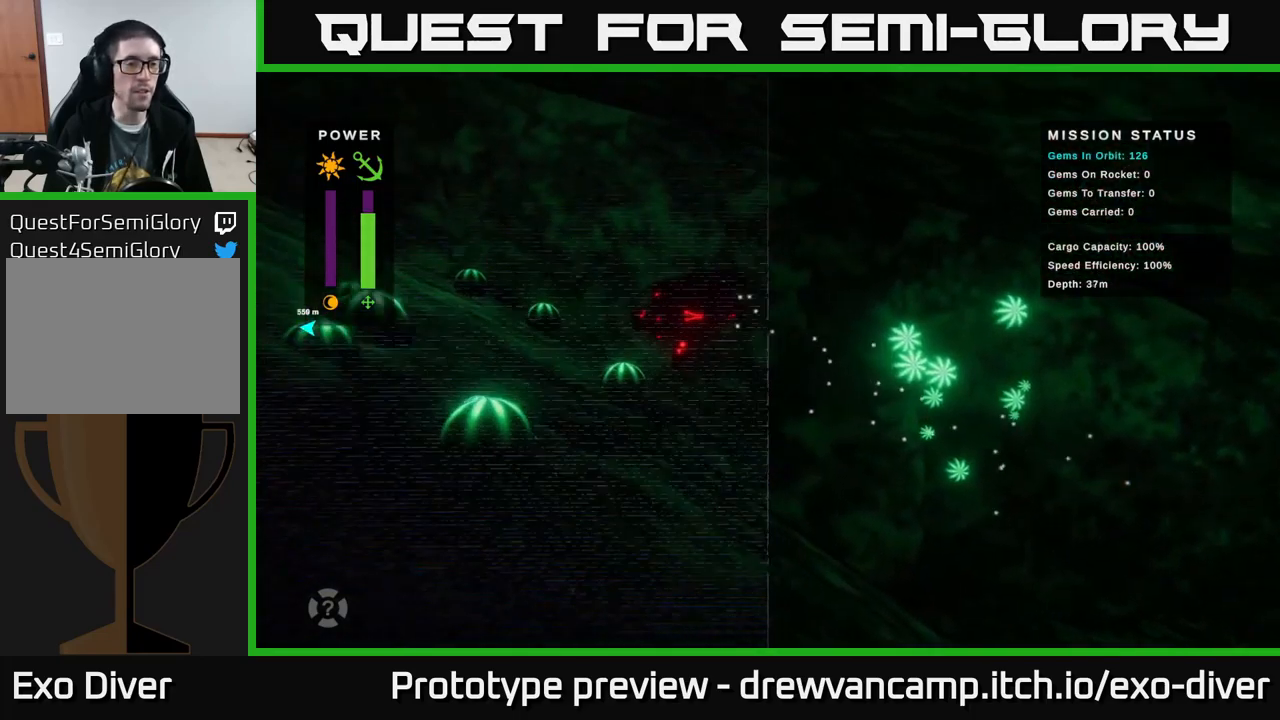
{"buttons": [], "left_stick": "up-left", "right_stick": "center", "events": []}
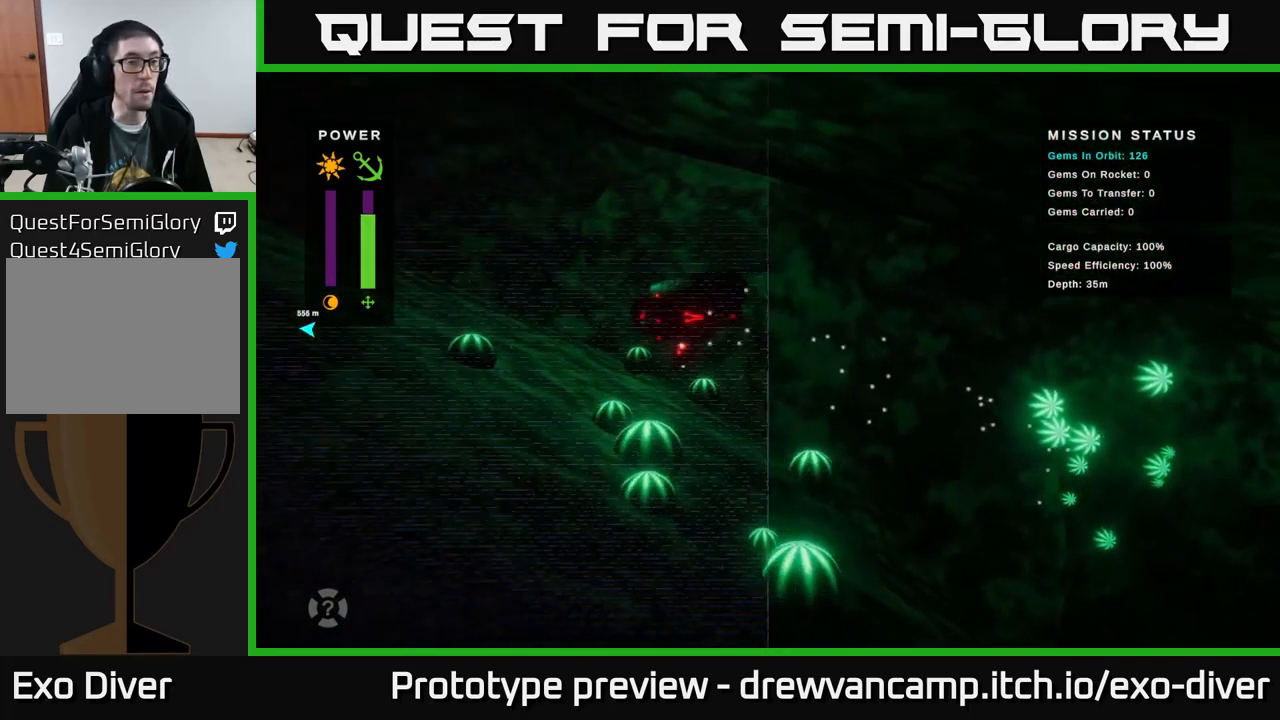
{"buttons": [], "left_stick": "up-left", "right_stick": "center", "events": []}
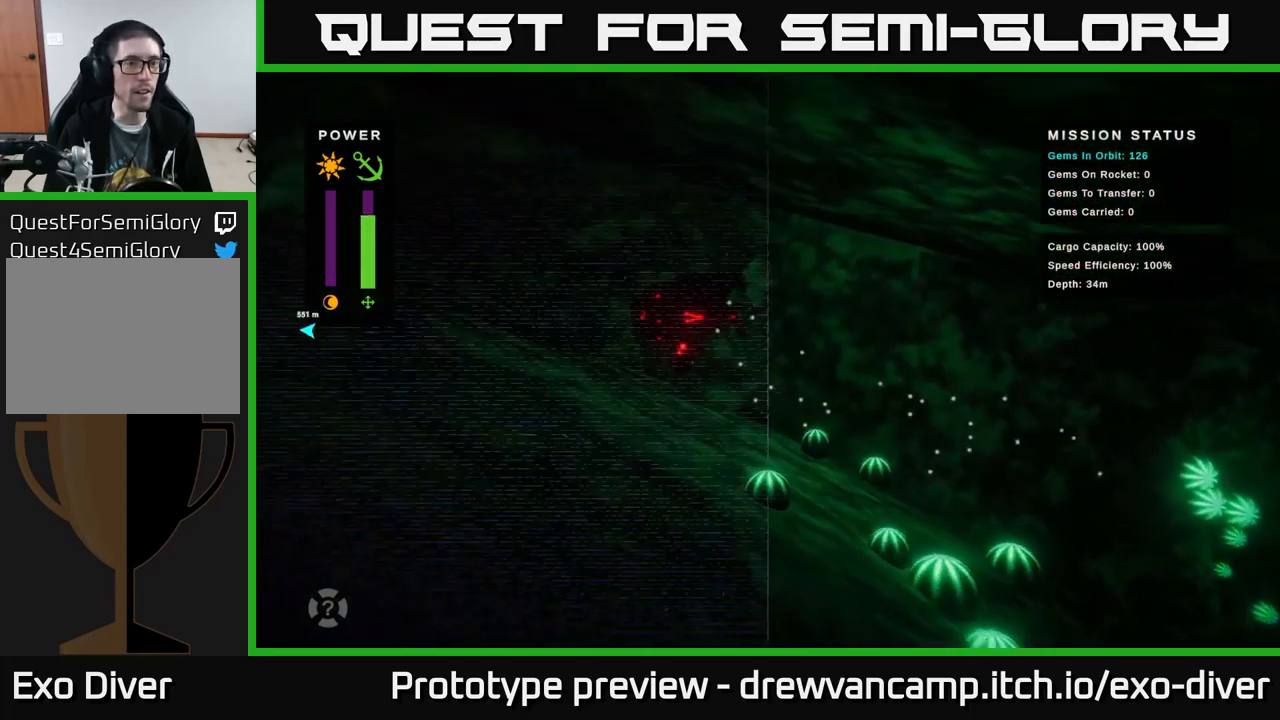
{"buttons": [], "left_stick": "up-left", "right_stick": "center", "events": []}
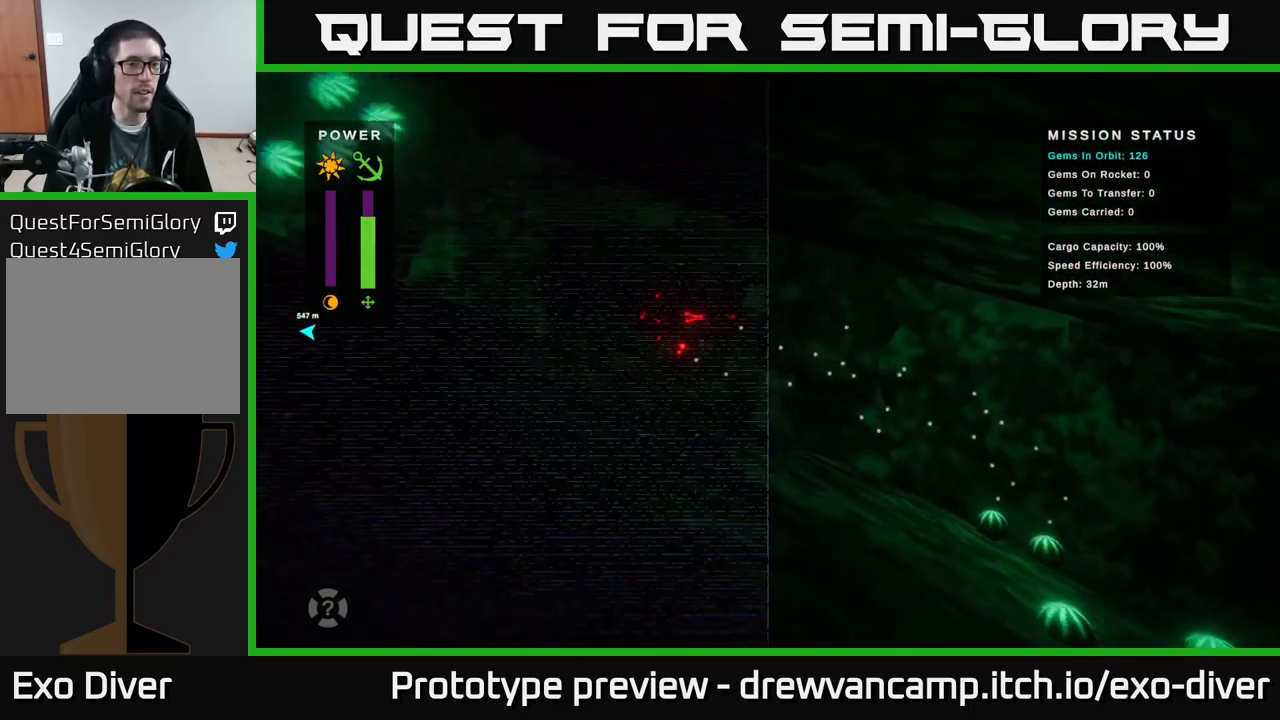
{"buttons": [], "left_stick": "up-left", "right_stick": "center", "events": []}
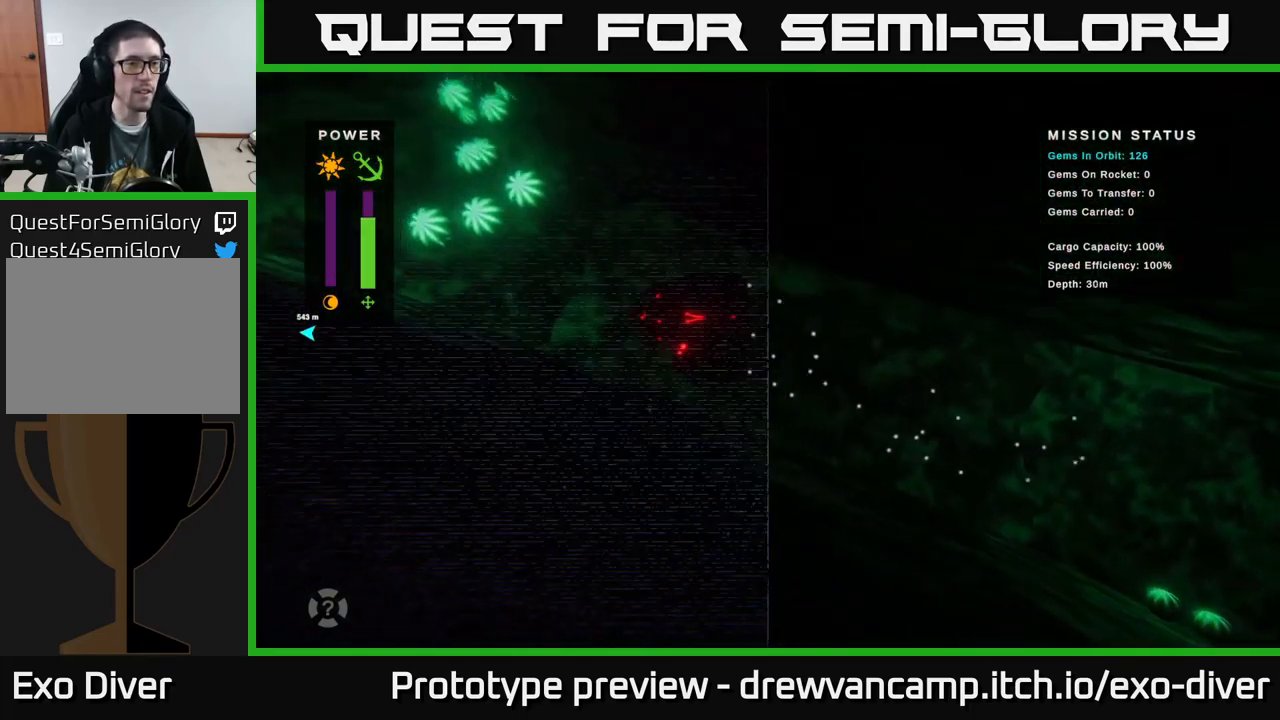
{"buttons": [], "left_stick": "up-left", "right_stick": "center", "events": []}
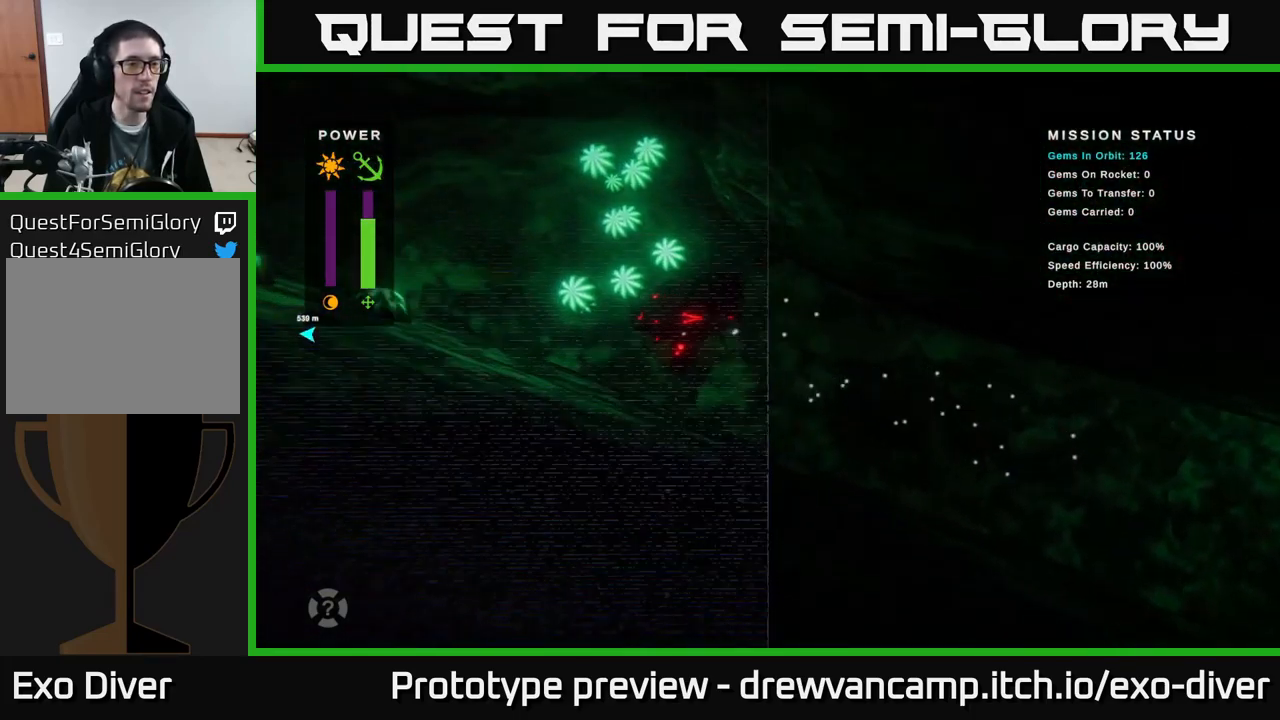
{"buttons": [], "left_stick": "up-left", "right_stick": "center", "events": []}
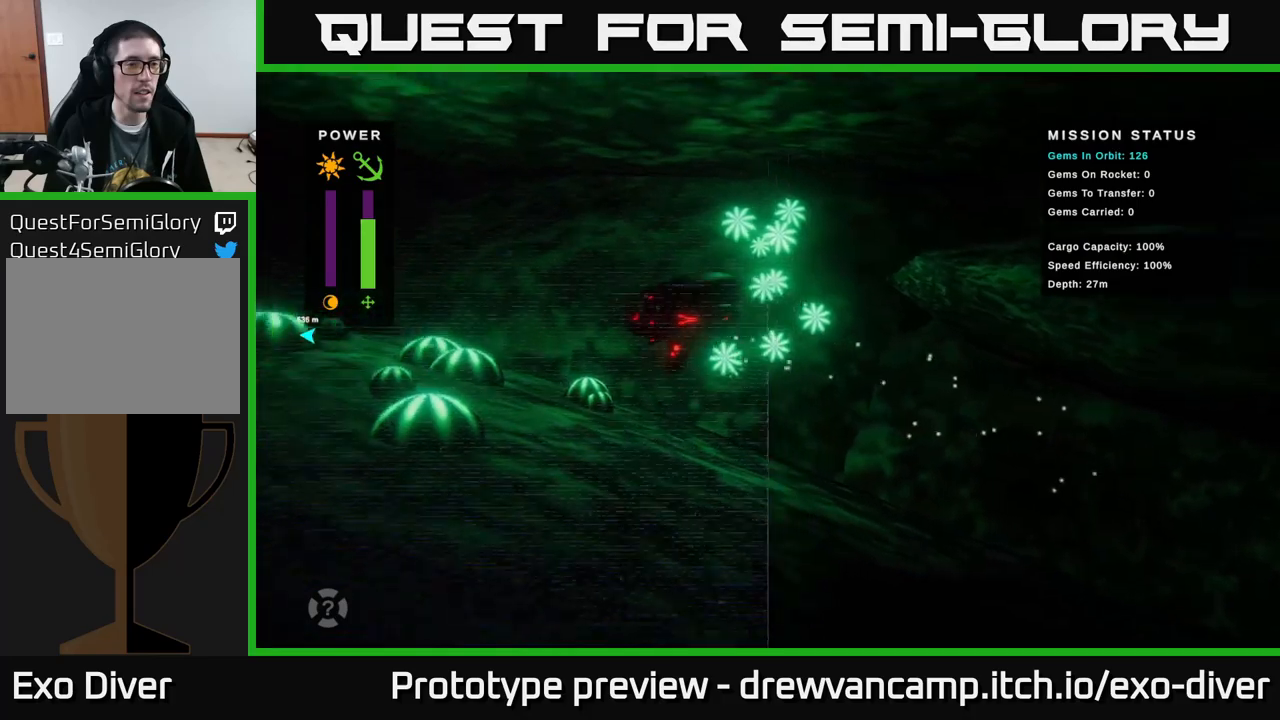
{"buttons": [], "left_stick": "left", "right_stick": "center", "events": [[117, "left_stick", "left"]]}
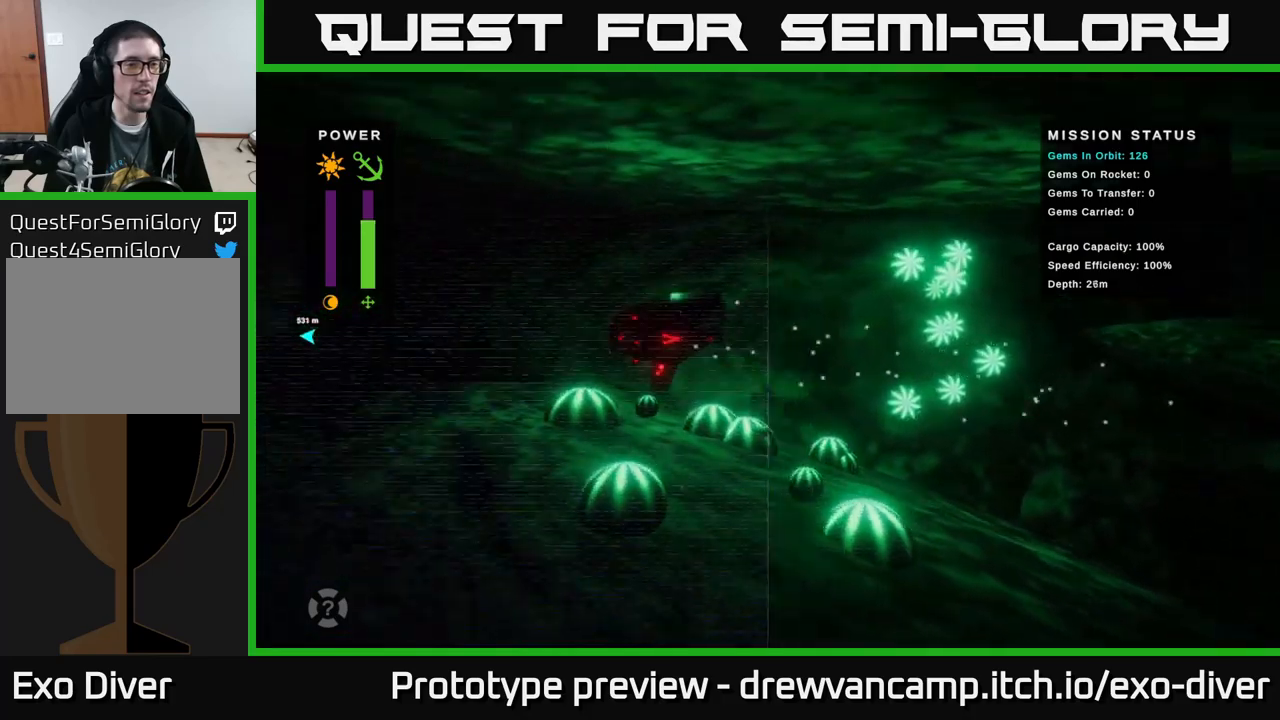
{"buttons": [], "left_stick": "left", "right_stick": "center", "events": []}
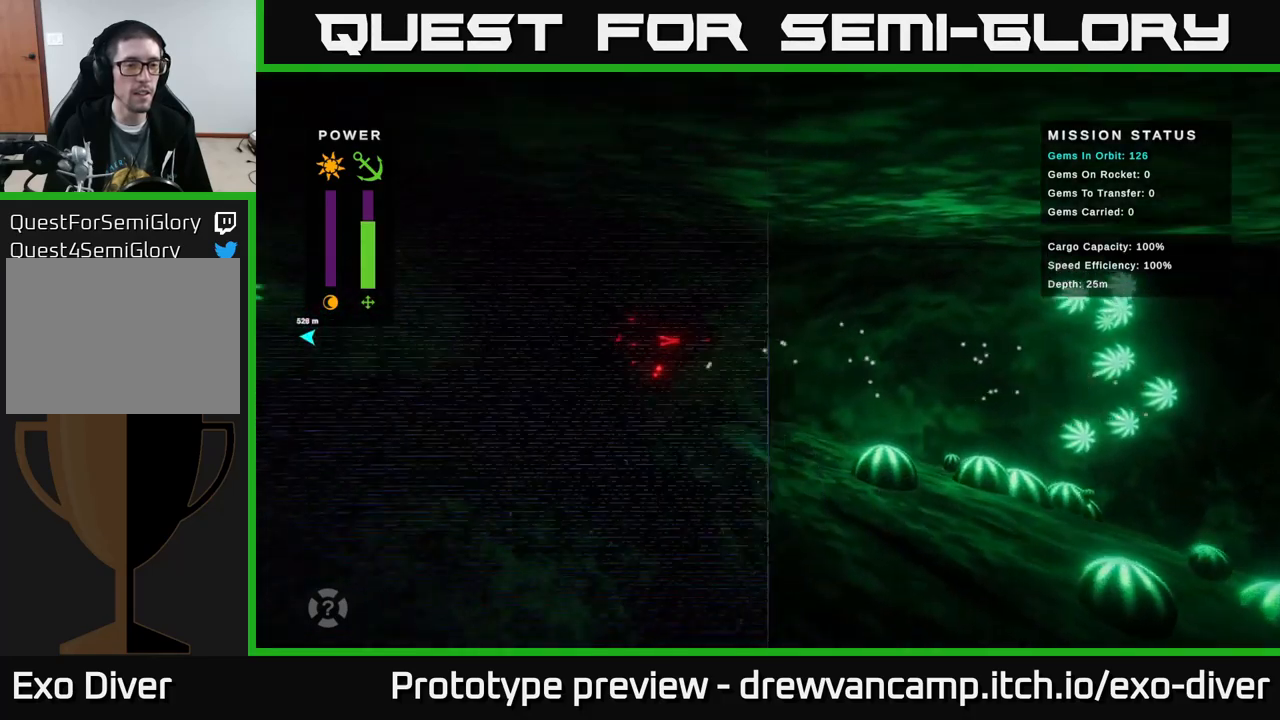
{"buttons": [], "left_stick": "down", "right_stick": "center", "events": [[234, "left_stick", "down-left"], [334, "left_stick", "down"]]}
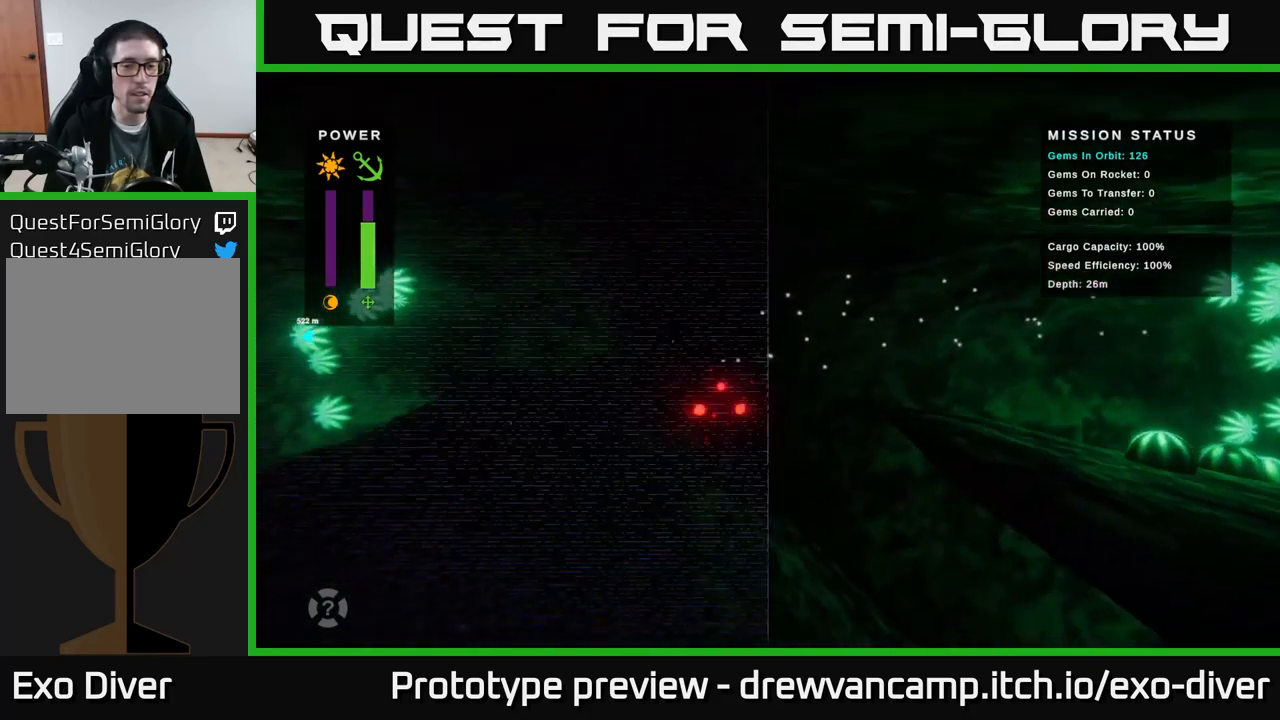
{"buttons": [], "left_stick": "down-right", "right_stick": "center", "events": [[67, "left_stick", "down-right"]]}
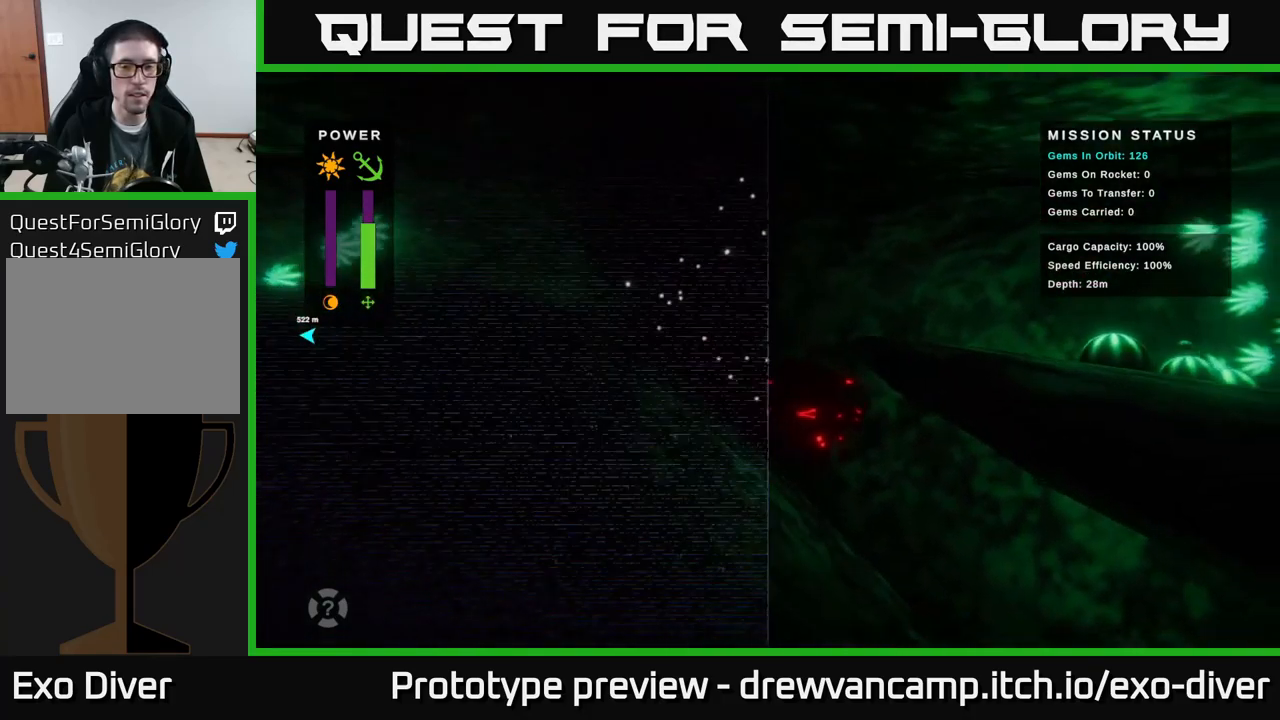
{"buttons": [], "left_stick": "down-right", "right_stick": "center", "events": []}
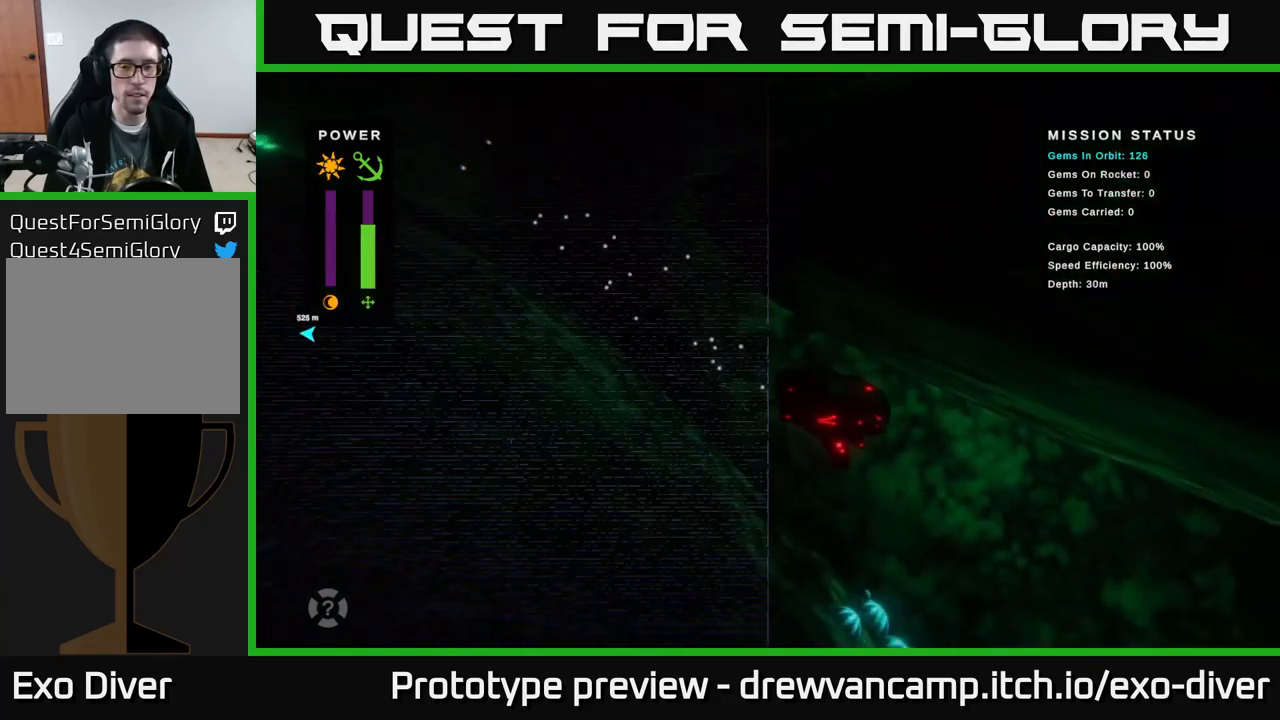
{"buttons": [], "left_stick": "down-right", "right_stick": "center", "events": []}
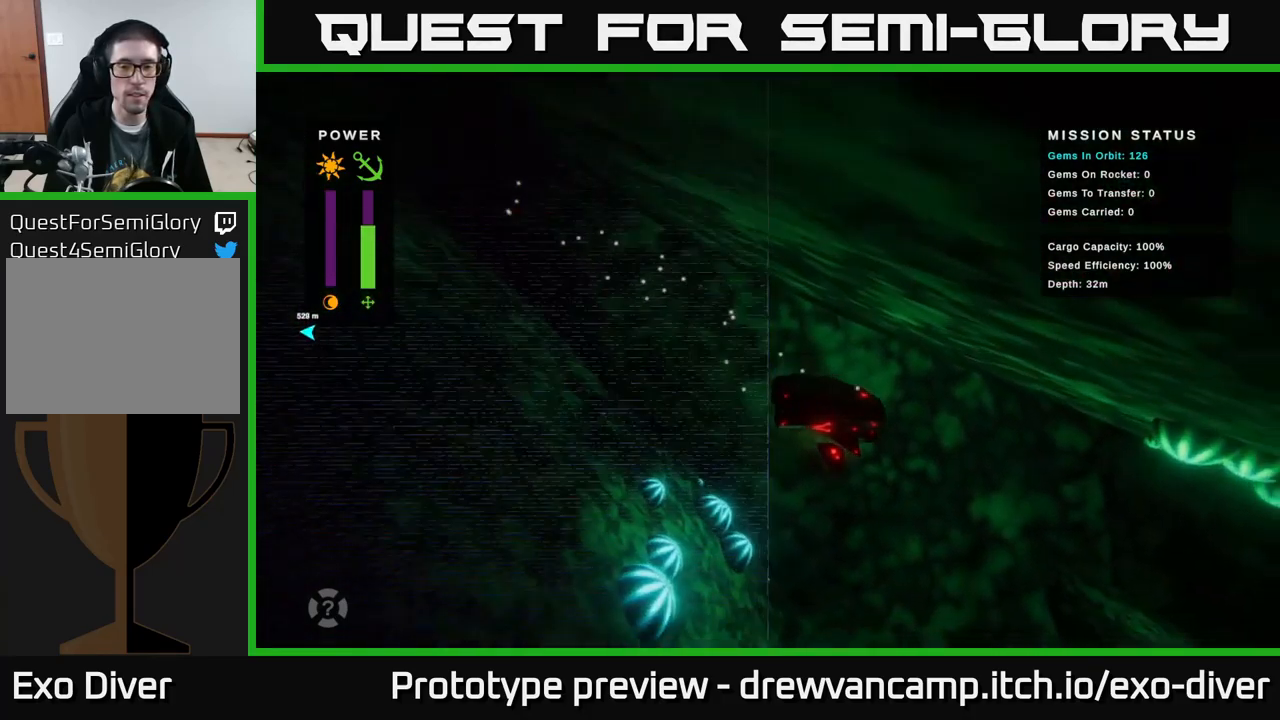
{"buttons": [], "left_stick": "down-right", "right_stick": "center", "events": []}
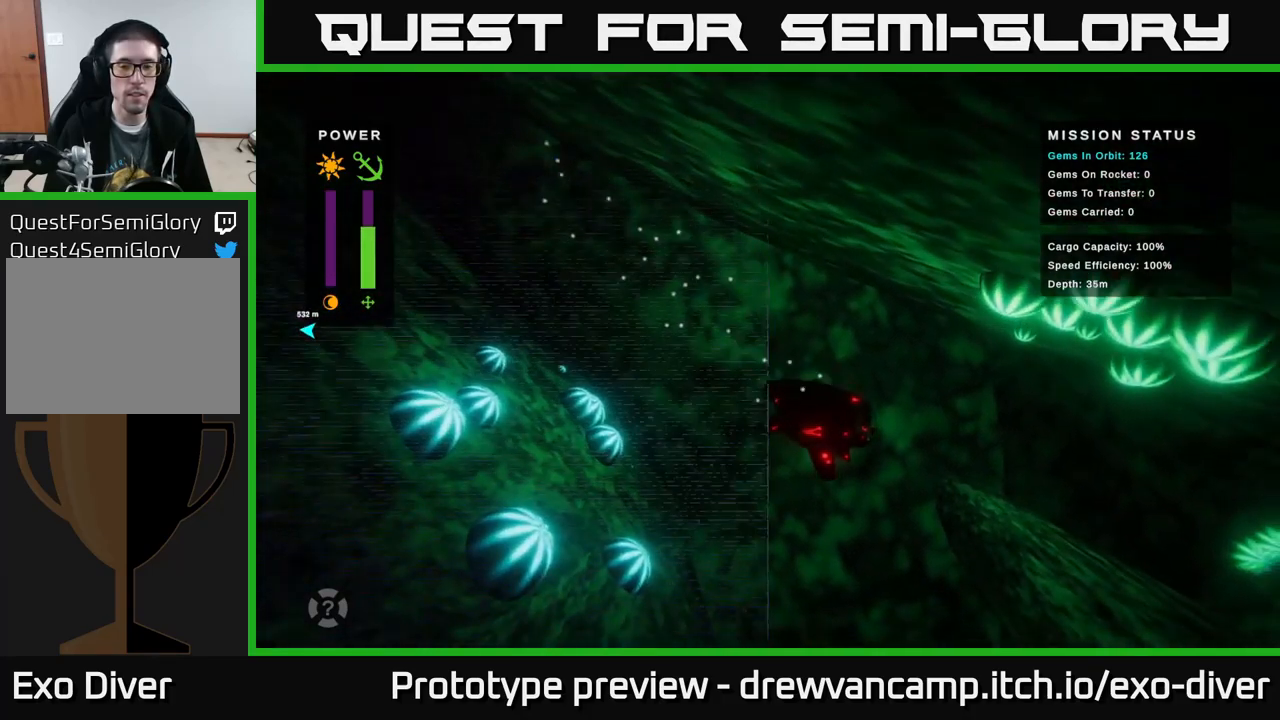
{"buttons": [], "left_stick": "down", "right_stick": "center", "events": [[50, "left_stick", "down"]]}
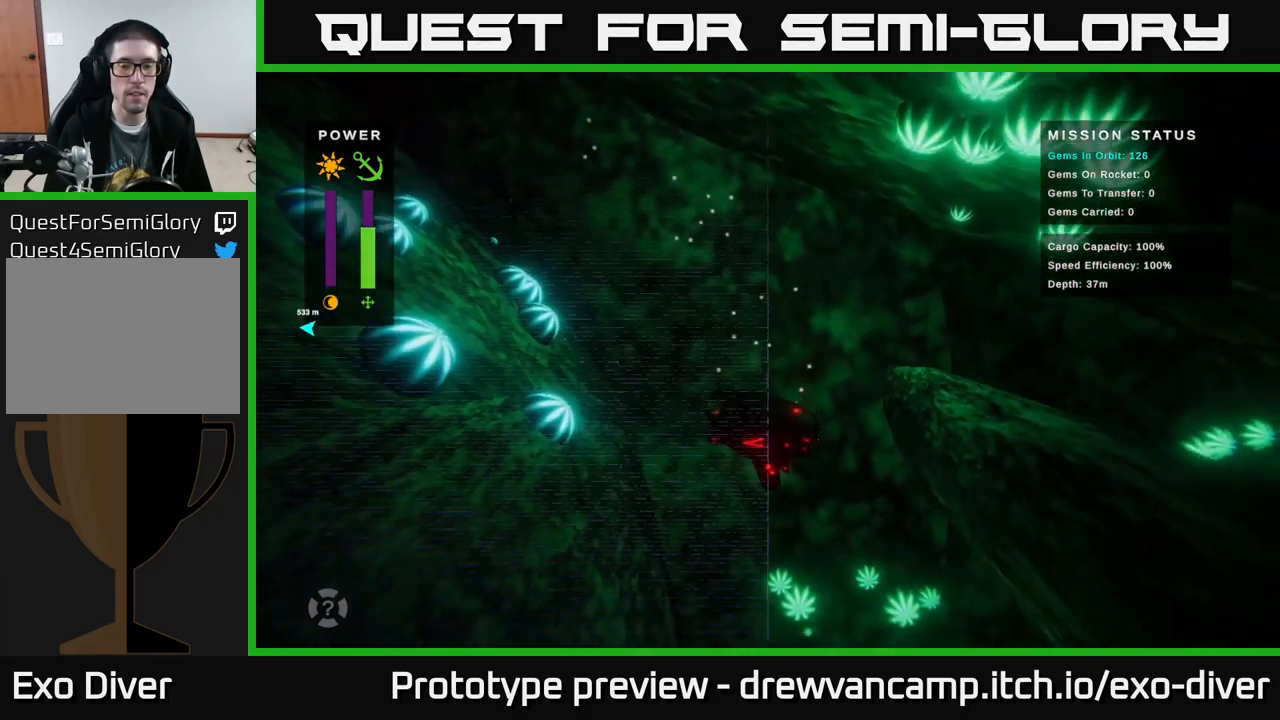
{"buttons": [], "left_stick": "down", "right_stick": "center", "events": []}
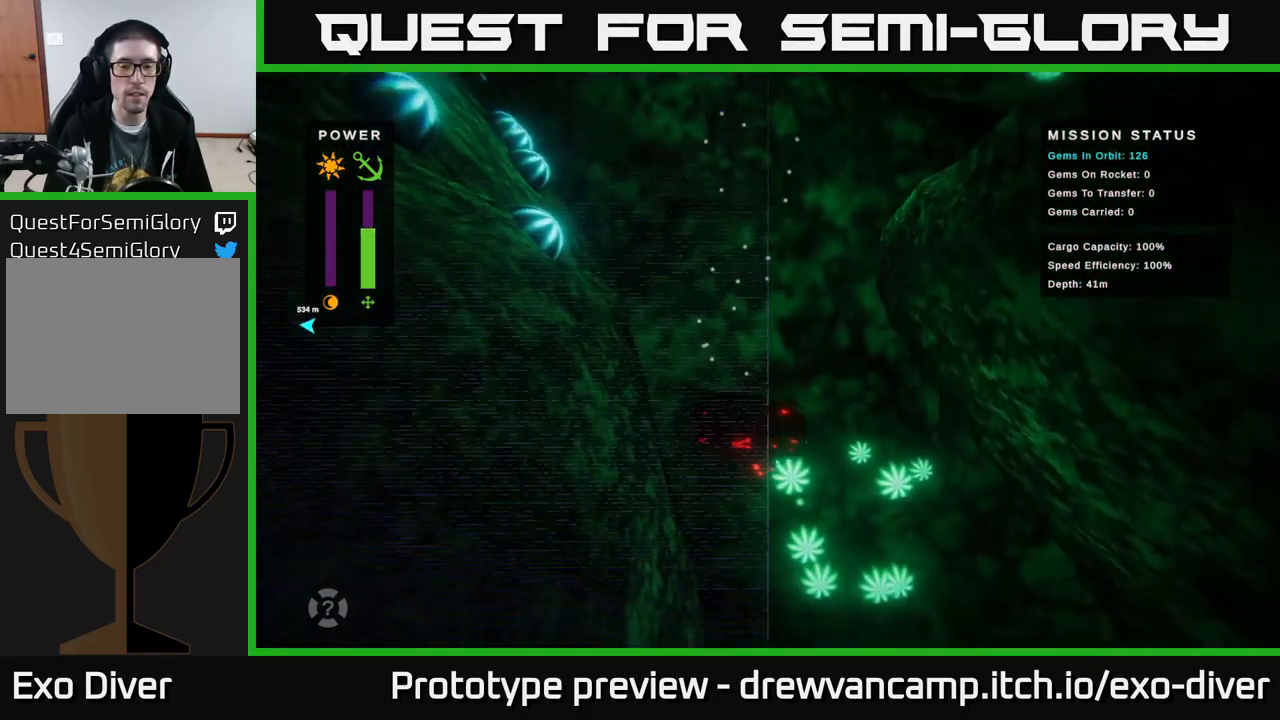
{"buttons": [], "left_stick": "down", "right_stick": "center", "events": []}